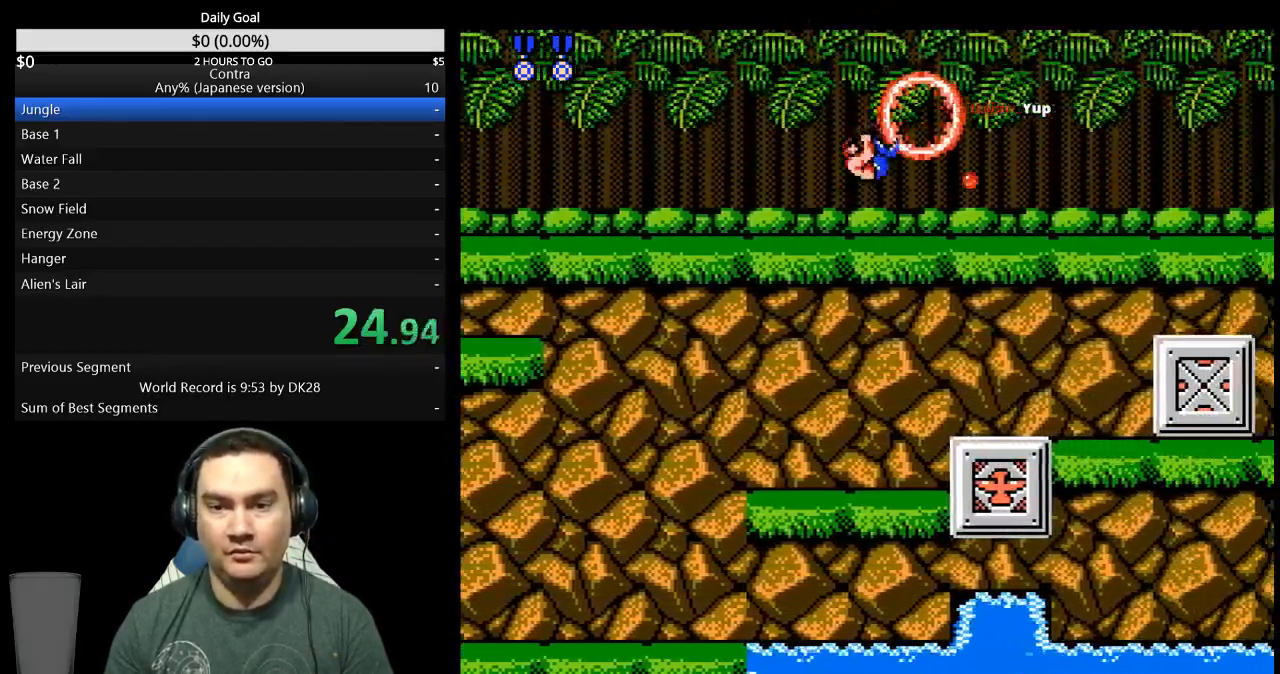
Gameplay with a controller (Nintendo layout); each line is a JSON object with the inputs held at the frame after it. "events" lists button and stick changes between this image and that frame as [ms after this image, input, new state], when the widget could be followed in between. Not read: L3 R3 START.
{"buttons": ["DPAD_DOWN", "DPAD_RIGHT"], "events": [[67, "B", "up"], [267, "B", "down"], [333, "B", "up"]]}
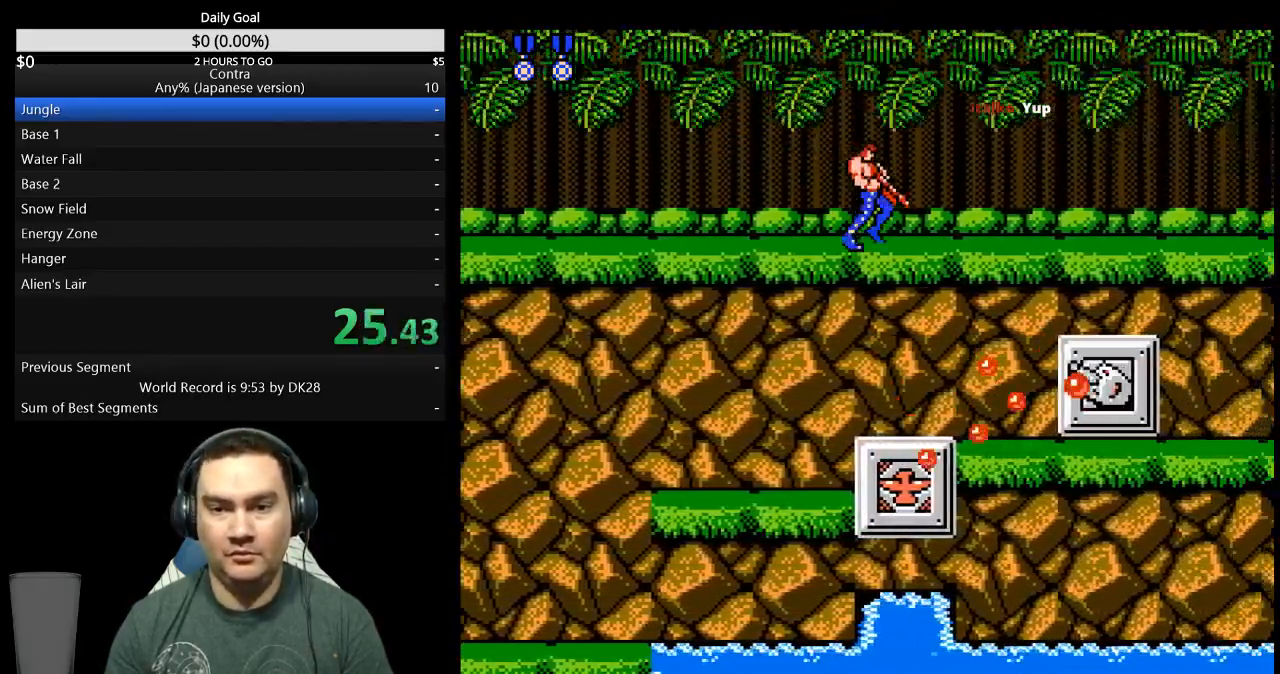
{"buttons": ["B", "DPAD_DOWN", "DPAD_RIGHT"], "events": [[33, "B", "down"], [100, "B", "up"], [167, "B", "down"], [233, "B", "up"], [300, "B", "down"], [367, "B", "up"], [500, "B", "down"]]}
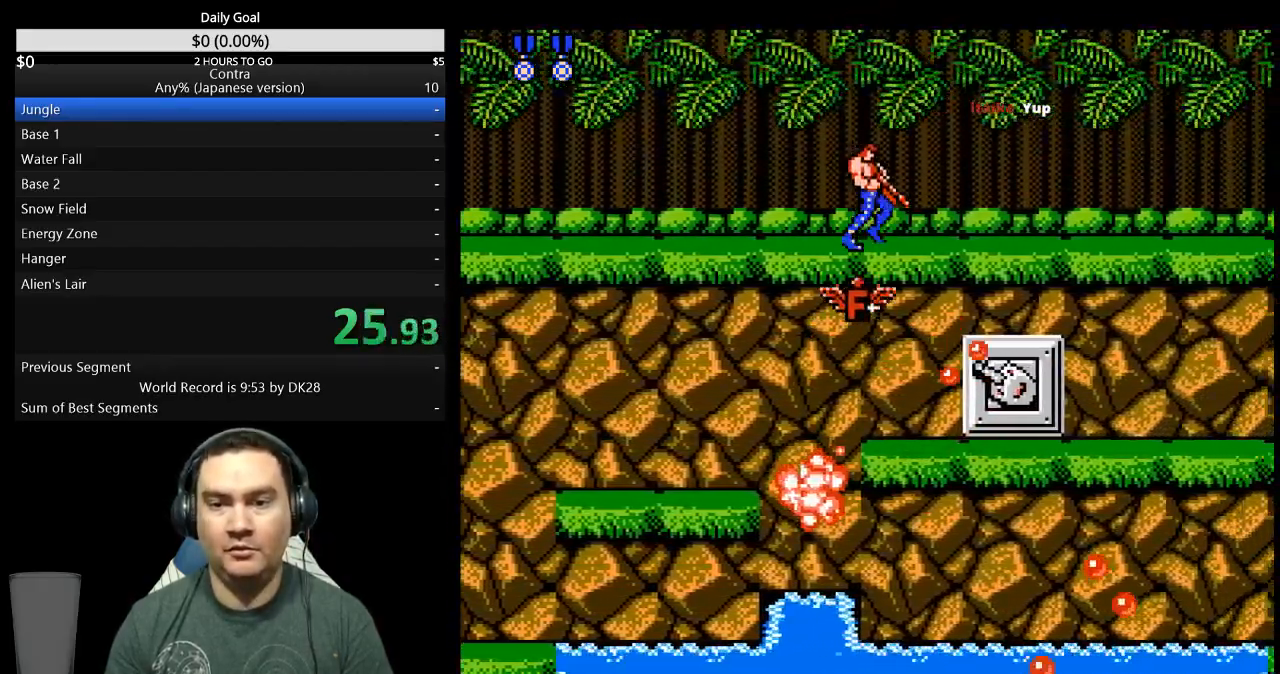
{"buttons": ["B", "DPAD_RIGHT"], "events": [[67, "B", "up"], [133, "B", "down"], [200, "B", "up"], [367, "B", "down"], [433, "B", "up"], [500, "B", "down"], [500, "DPAD_DOWN", "up"]]}
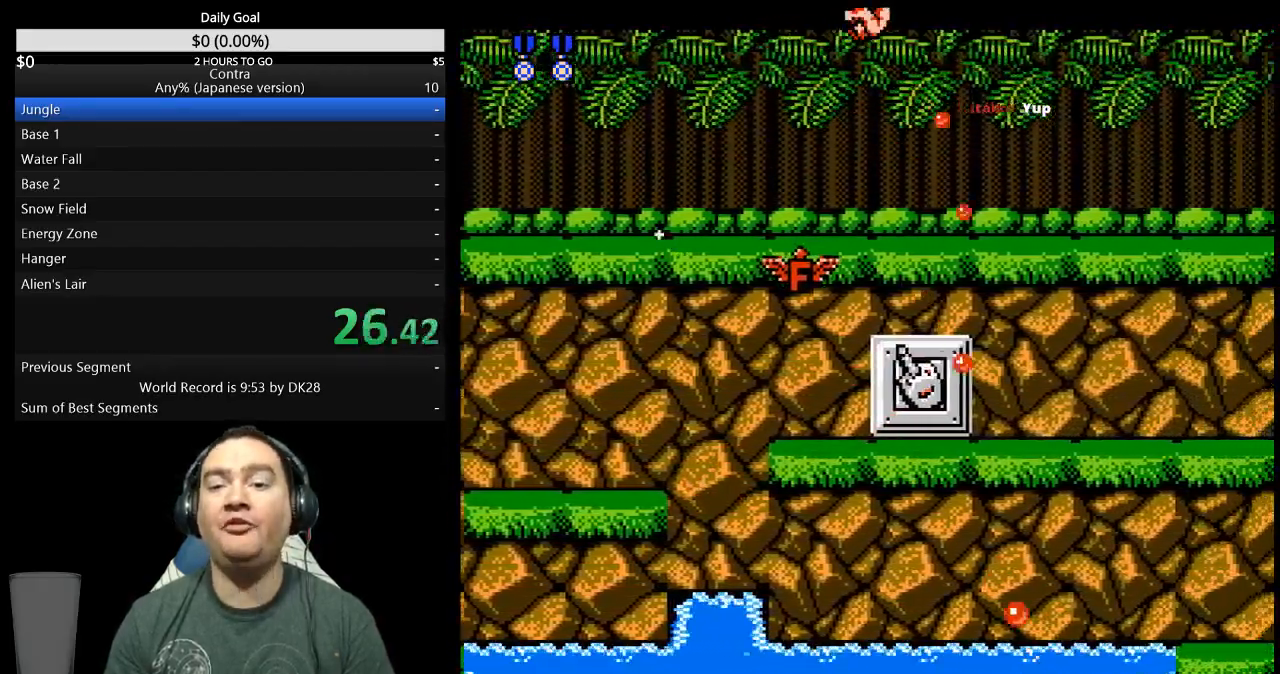
{"buttons": ["B", "DPAD_RIGHT"], "events": [[67, "B", "up"], [67, "DPAD_RIGHT", "up"], [167, "DPAD_RIGHT", "down"], [367, "B", "down"], [433, "B", "up"], [500, "B", "down"]]}
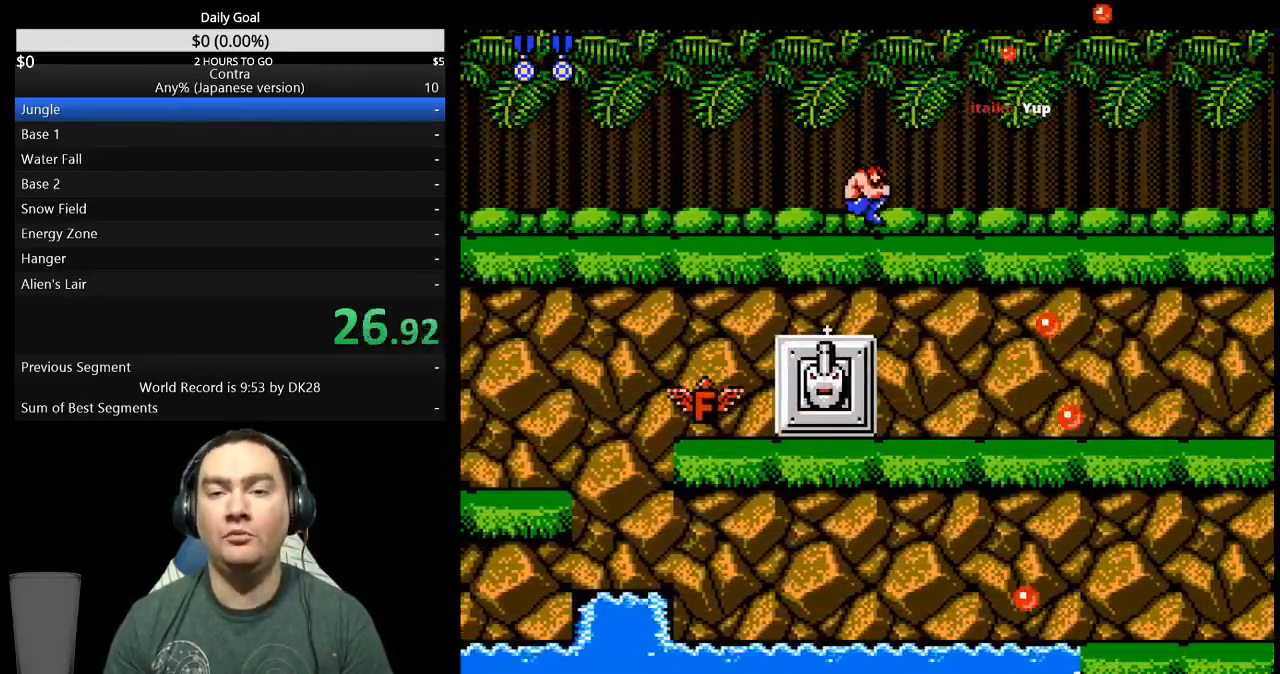
{"buttons": ["DPAD_RIGHT"], "events": [[67, "B", "up"], [133, "B", "down"], [200, "B", "up"], [267, "B", "down"], [333, "B", "up"]]}